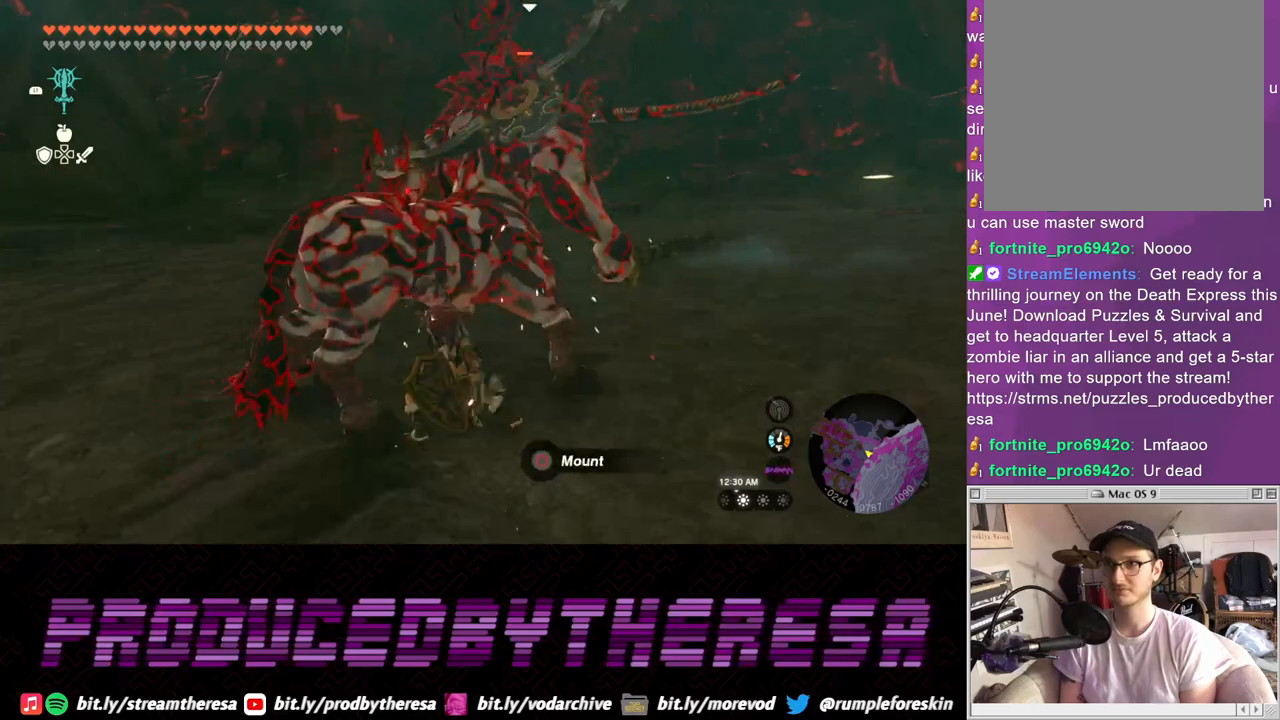
Gameplay with a controller (PlayStation layout); each line is a JSON object with the inputs held at the frame after it (dt_ms = milliseconds from this image to that frame). "events" lists button and stick changes between this image and that frame as [ms after this image, input, new state], when the widget could be followed in between. Not read: CROSS.
{"dt_ms": 500, "buttons": [], "left_stick": "left", "right_stick": "center", "events": [[67, "SQUARE", "up"], [133, "SQUARE", "down"], [267, "SQUARE", "up"], [350, "SQUARE", "down"], [483, "SQUARE", "up"]]}
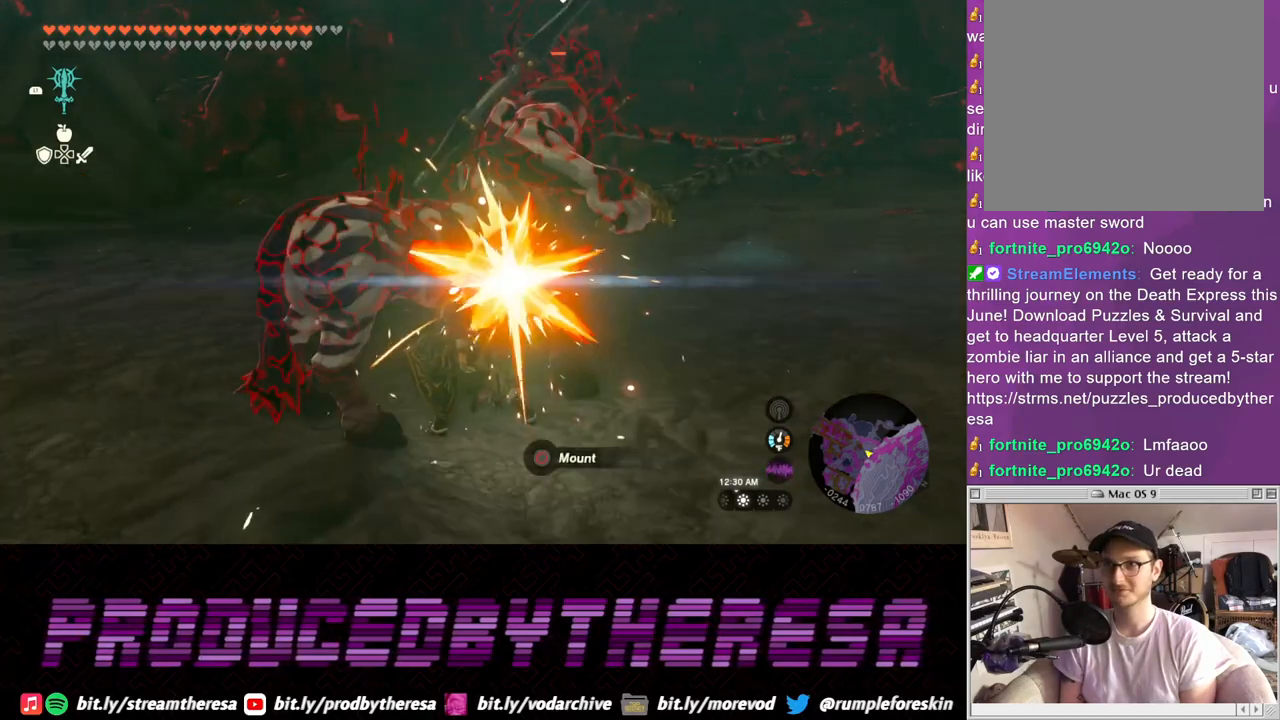
{"dt_ms": 500, "buttons": ["SQUARE"], "left_stick": "left", "right_stick": "center", "events": [[50, "SQUARE", "down"], [183, "SQUARE", "up"], [267, "SQUARE", "down"], [400, "SQUARE", "up"], [467, "SQUARE", "down"]]}
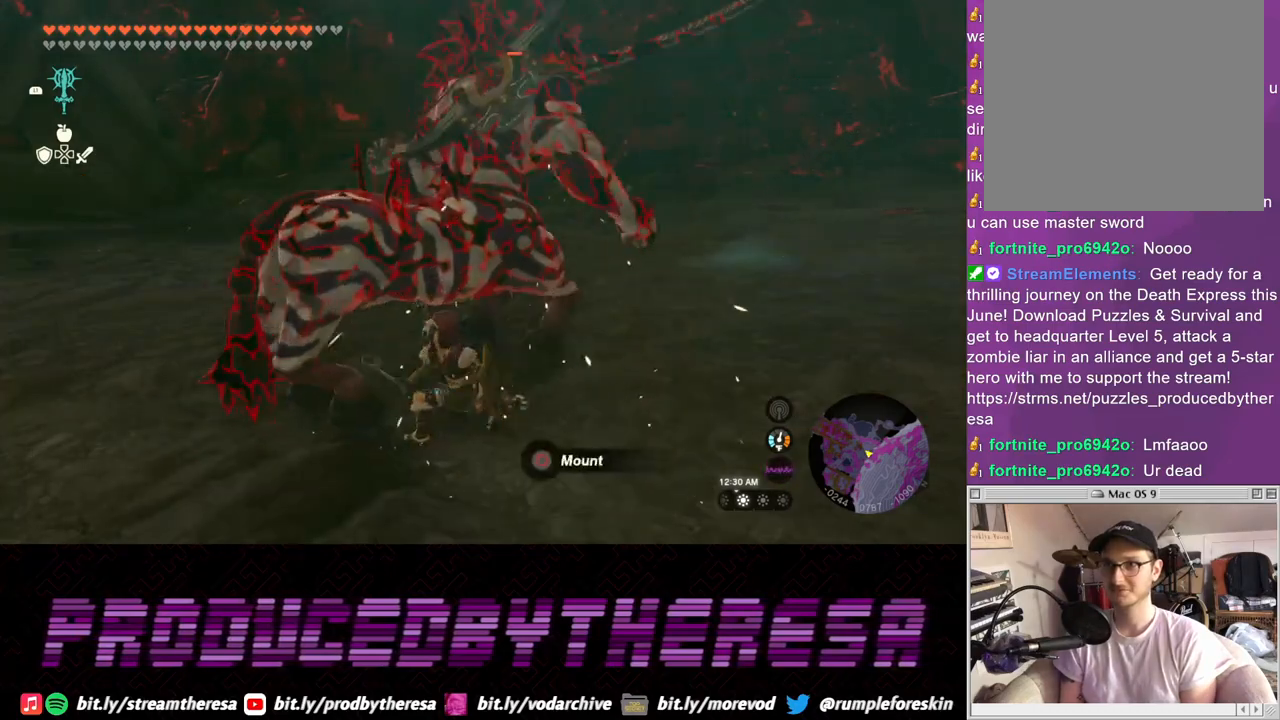
{"dt_ms": 500, "buttons": [], "left_stick": "left", "right_stick": "center", "events": [[117, "SQUARE", "up"], [200, "SQUARE", "down"], [333, "SQUARE", "up"]]}
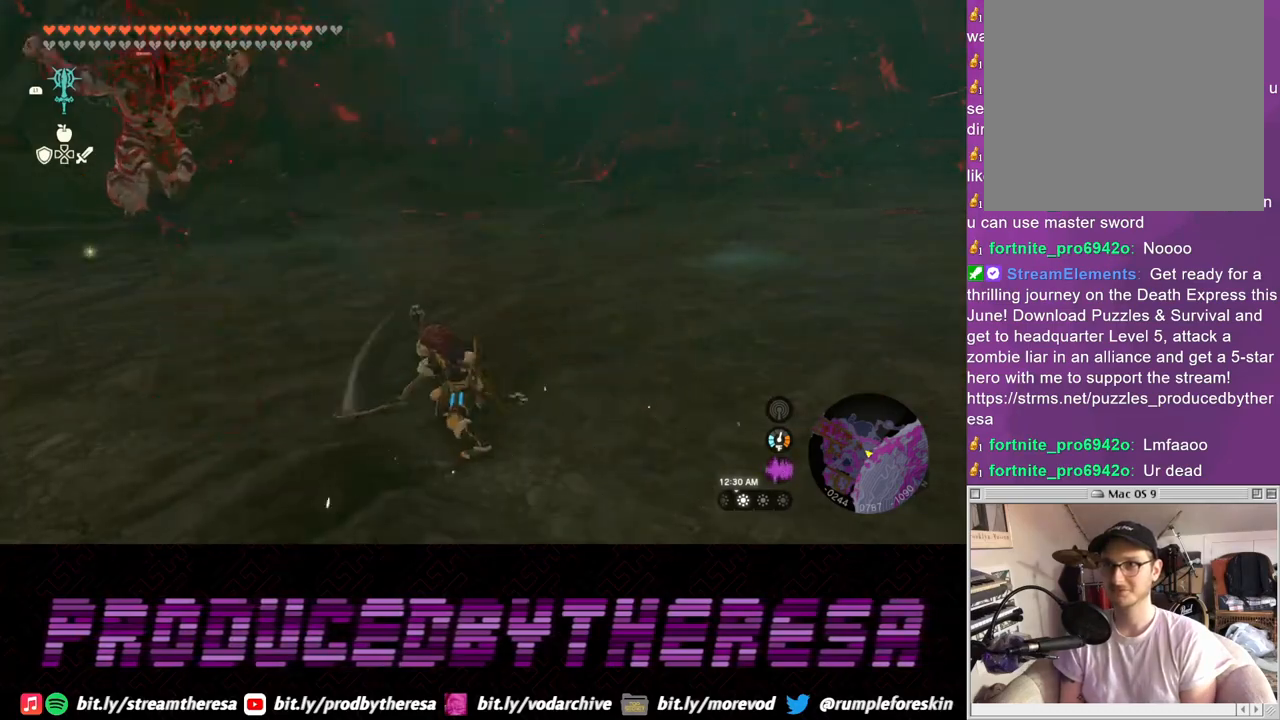
{"dt_ms": 1000, "buttons": [], "left_stick": "up", "right_stick": "center"}
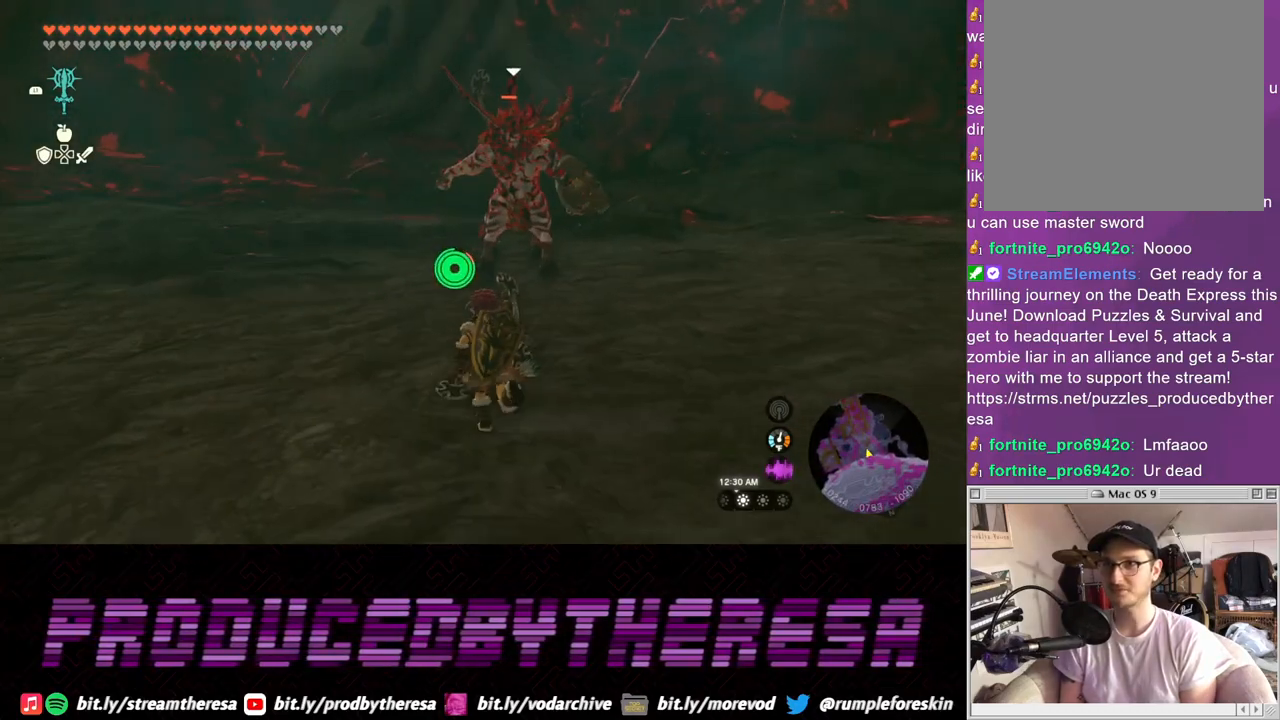
{"dt_ms": 500, "buttons": [], "left_stick": "up", "right_stick": "center", "events": []}
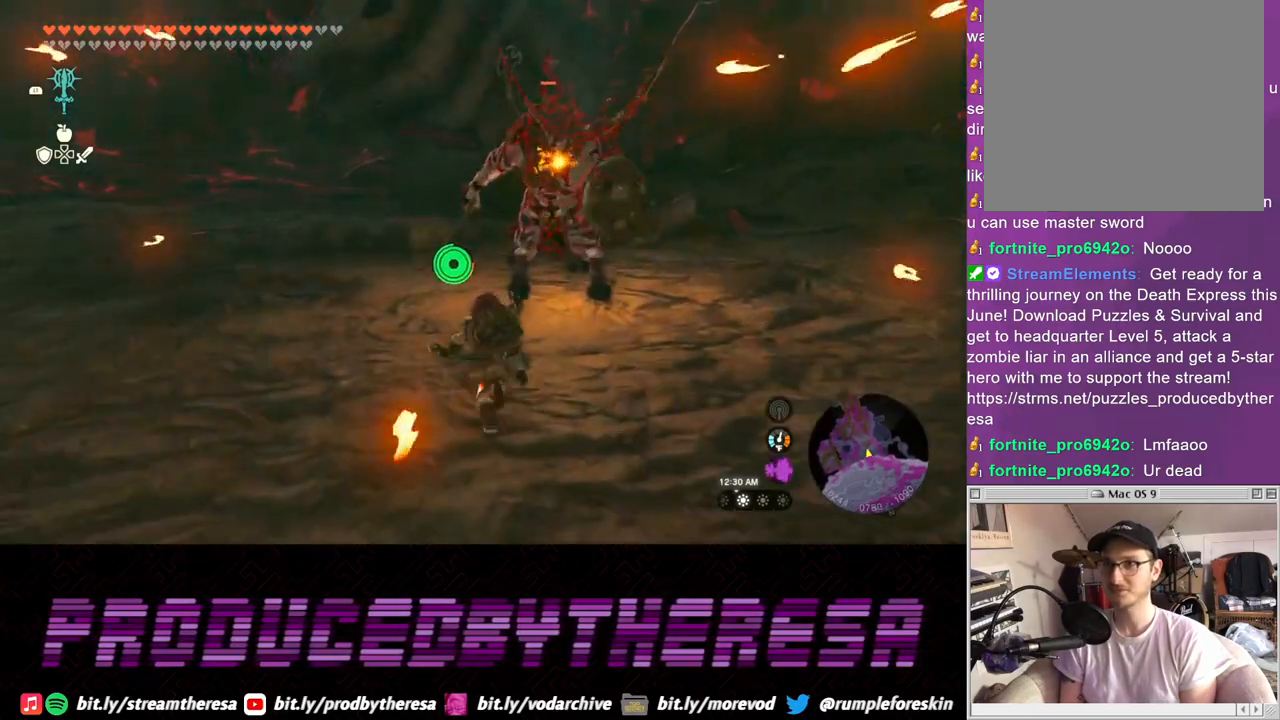
{"dt_ms": 500, "buttons": [], "left_stick": "up", "right_stick": "center", "events": []}
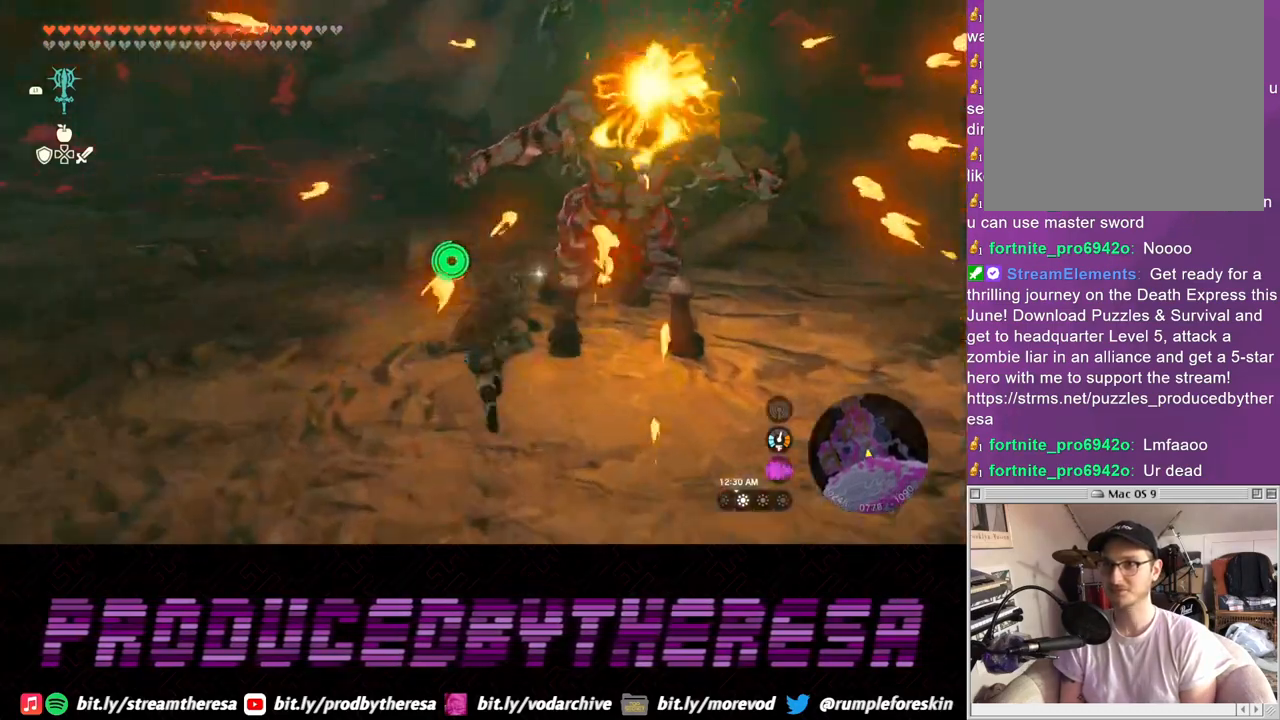
{"dt_ms": 500, "buttons": [], "left_stick": "up-right", "right_stick": "center", "events": [[283, "left_stick", "up-right"]]}
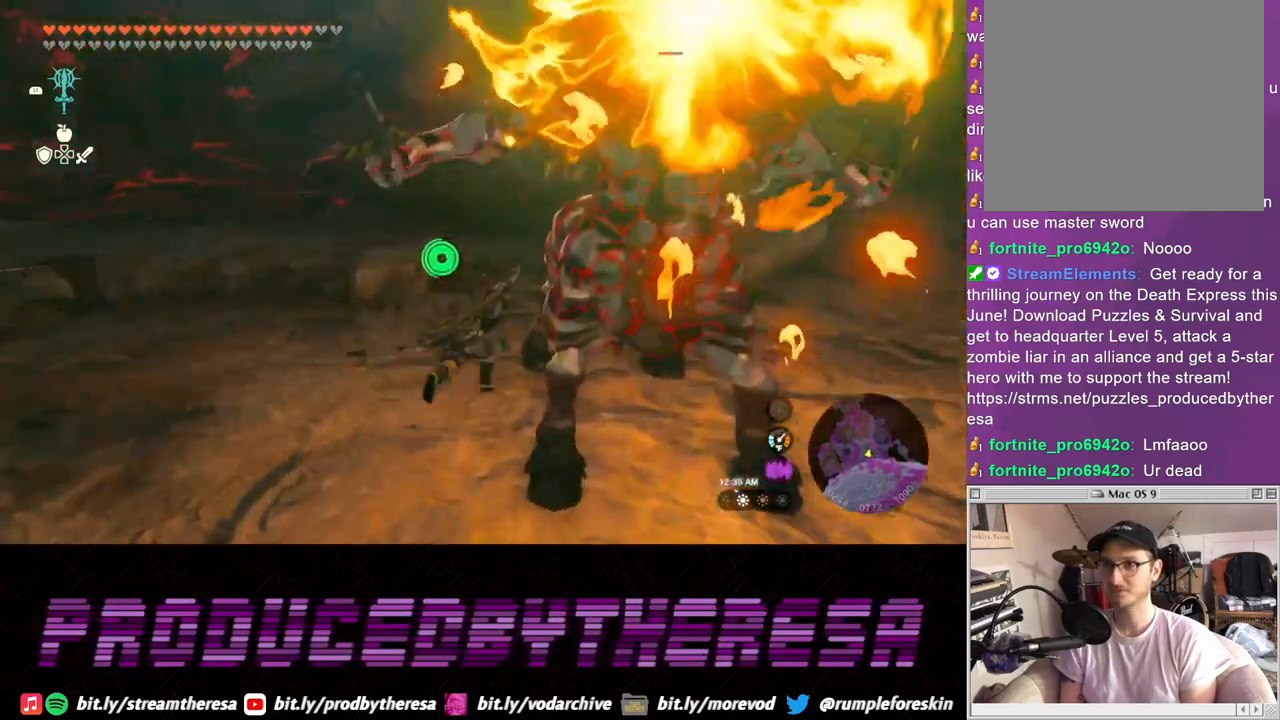
{"dt_ms": 500, "buttons": [], "left_stick": "down", "right_stick": "left", "events": [[33, "SQUARE", "down"], [33, "left_stick", "right"], [117, "SQUARE", "up"], [200, "SQUARE", "down"], [217, "left_stick", "down-right"], [283, "SQUARE", "up"], [383, "right_stick", "left"], [467, "left_stick", "down"]]}
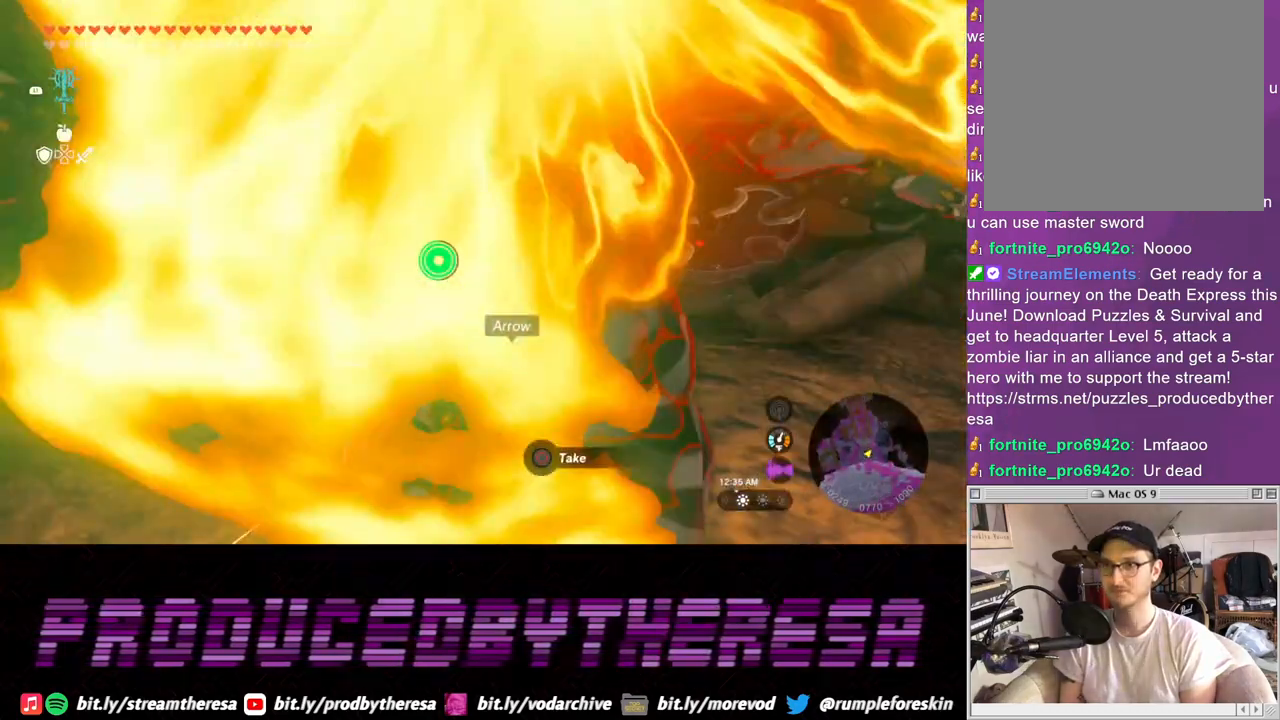
{"dt_ms": 500, "buttons": ["SQUARE"], "left_stick": "up-left", "right_stick": "center", "events": [[283, "left_stick", "left"], [400, "right_stick", "center"], [417, "left_stick", "up-left"], [467, "SQUARE", "down"]]}
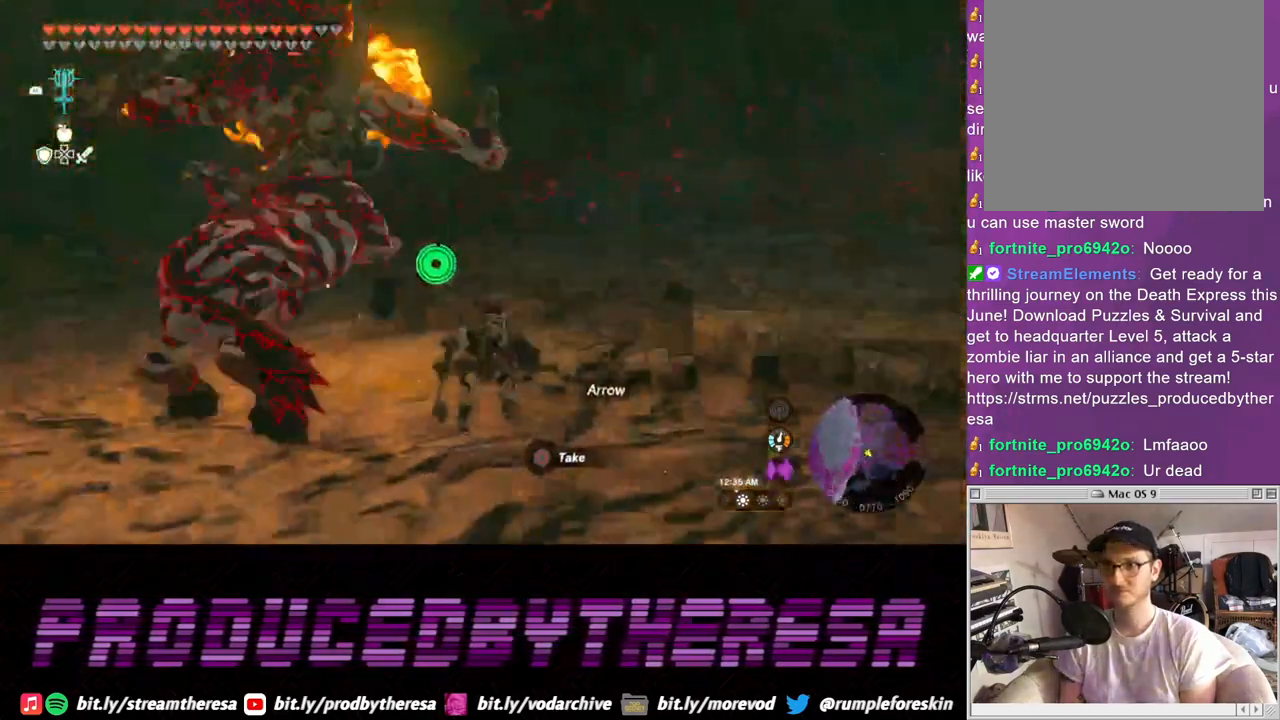
{"dt_ms": 500, "buttons": [], "left_stick": "left", "right_stick": "center", "events": [[50, "SQUARE", "up"], [50, "left_stick", "left"], [133, "SQUARE", "down"], [233, "SQUARE", "up"]]}
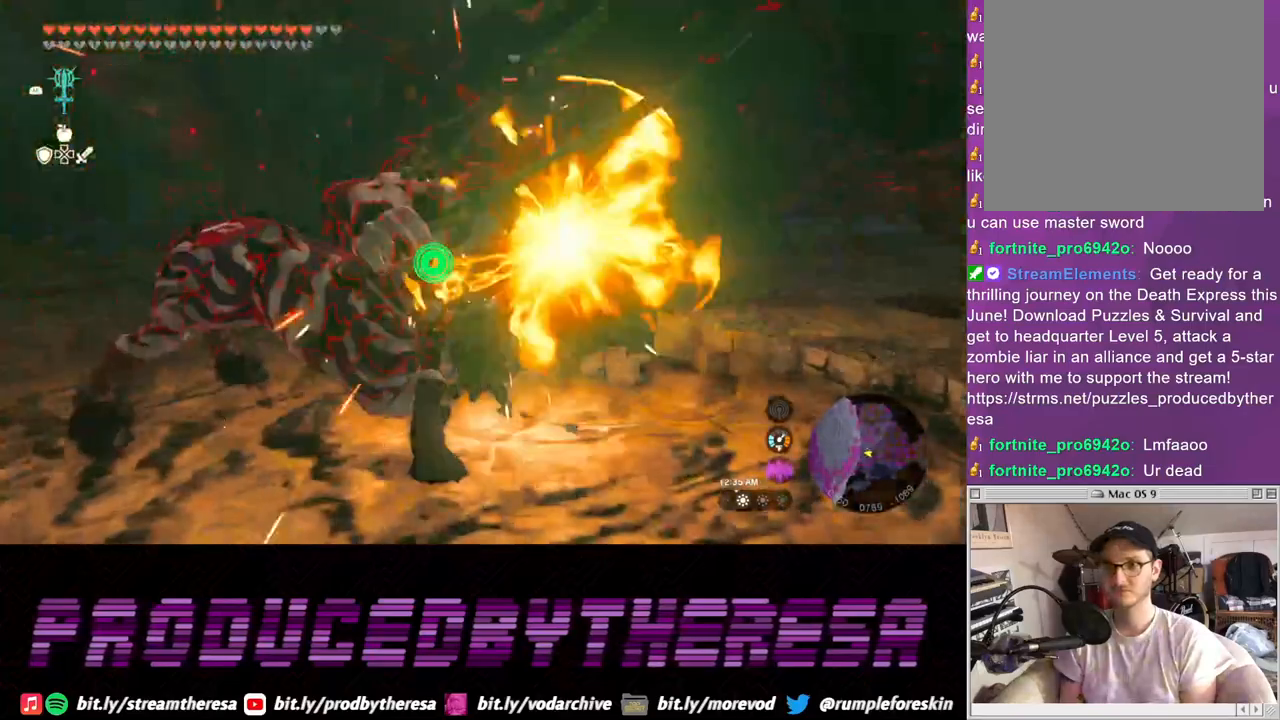
{"dt_ms": 500, "buttons": [], "left_stick": "left", "right_stick": "center", "events": []}
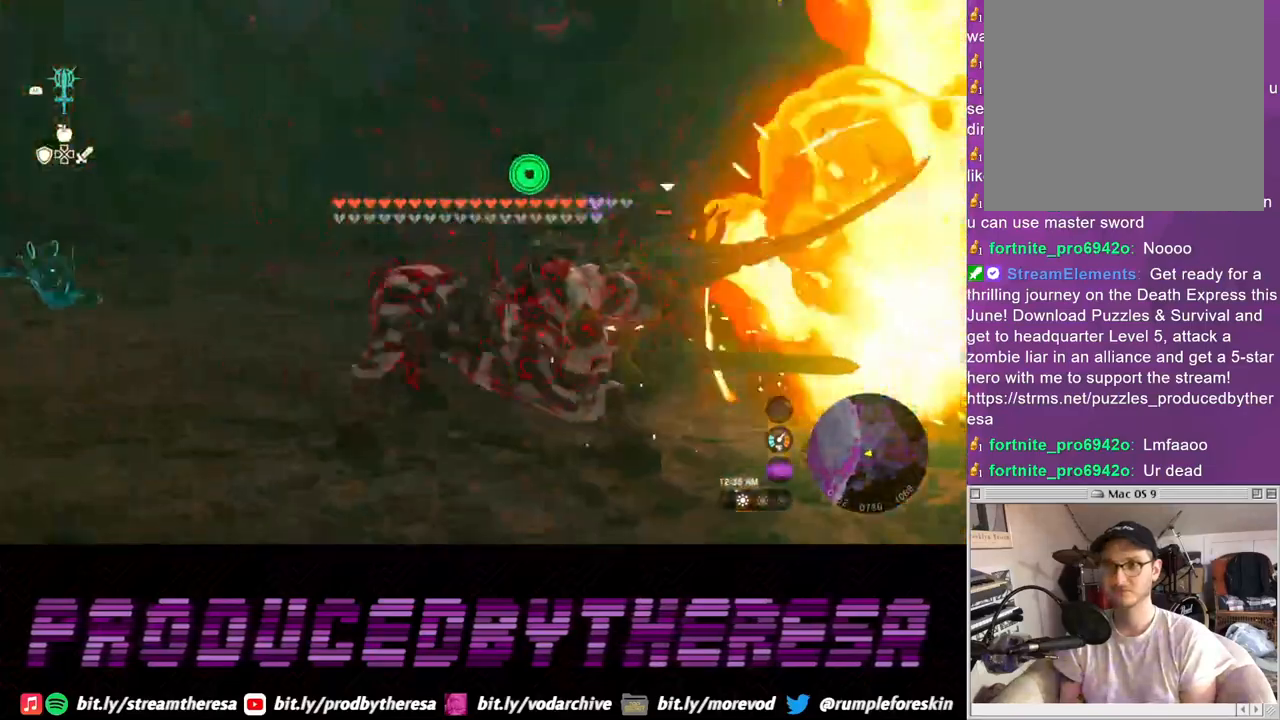
{"dt_ms": 500, "buttons": [], "left_stick": "up", "right_stick": "center", "events": [[67, "SQUARE", "down"], [183, "SQUARE", "up"], [183, "left_stick", "up"]]}
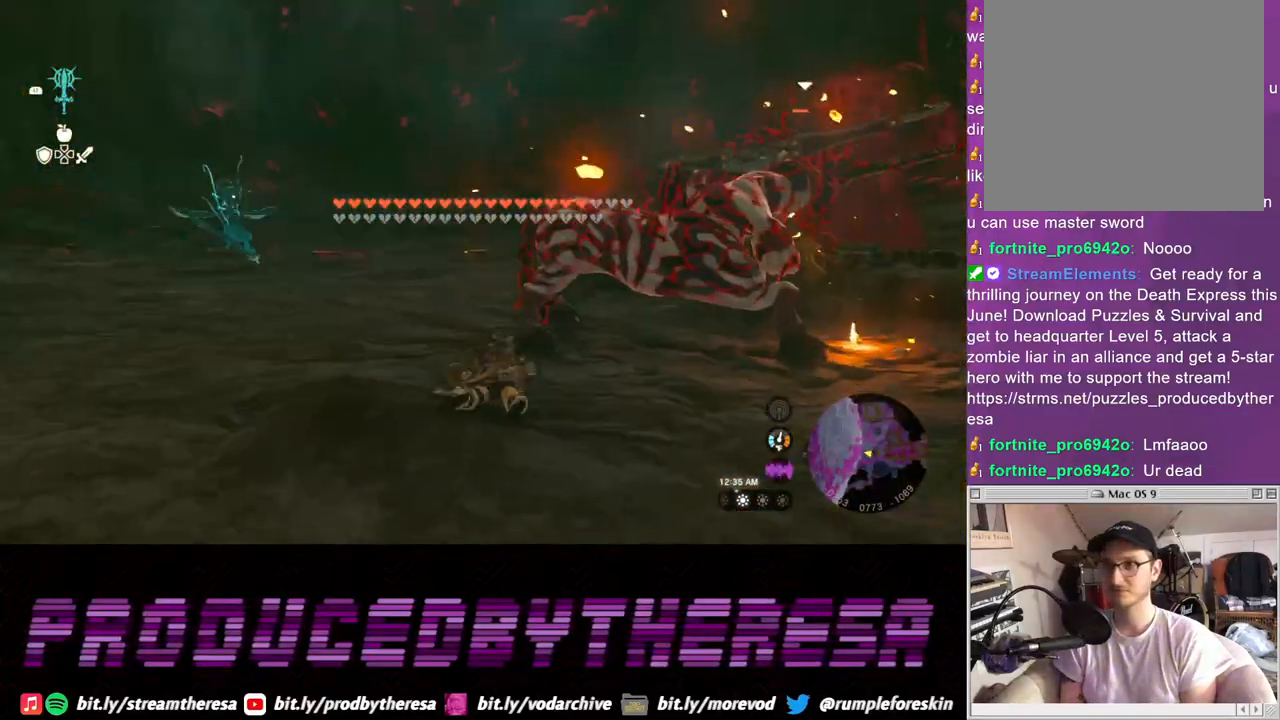
{"dt_ms": 500, "buttons": [], "left_stick": "up", "right_stick": "center", "events": [[33, "right_stick", "right"], [333, "right_stick", "center"]]}
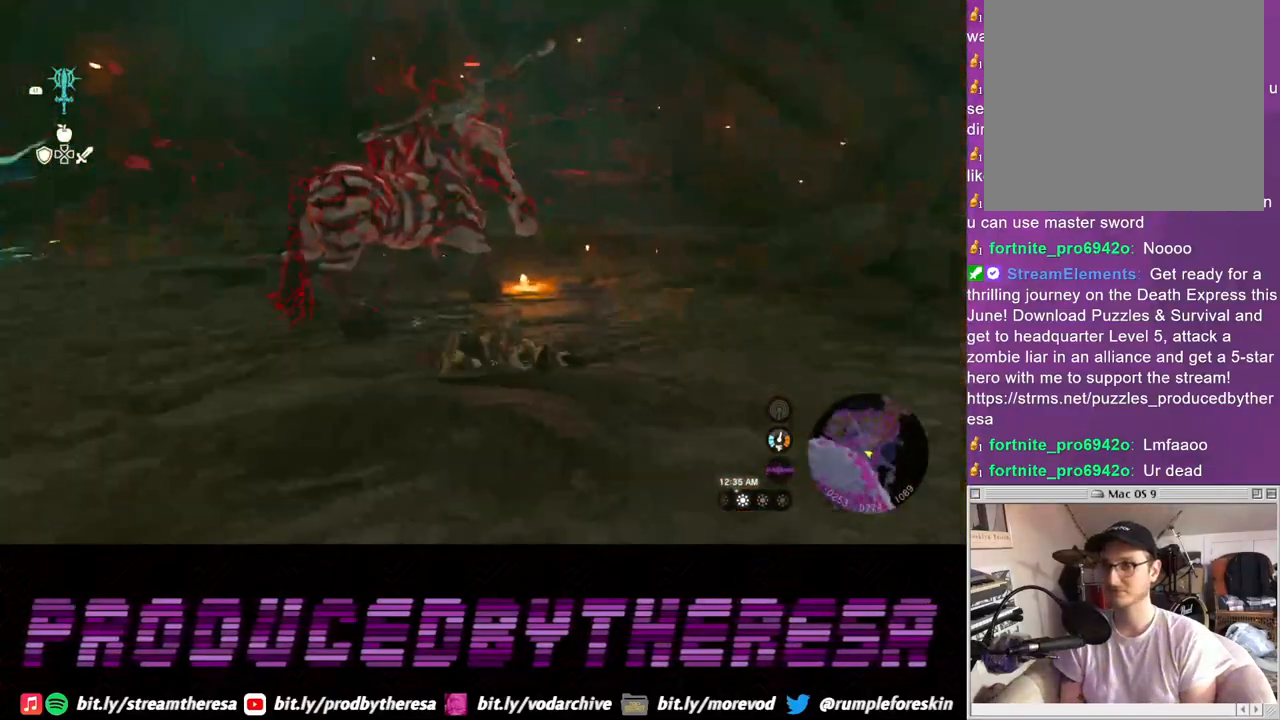
{"dt_ms": 500, "buttons": [], "left_stick": "left", "right_stick": "center", "events": [[250, "left_stick", "center"], [400, "left_stick", "left"]]}
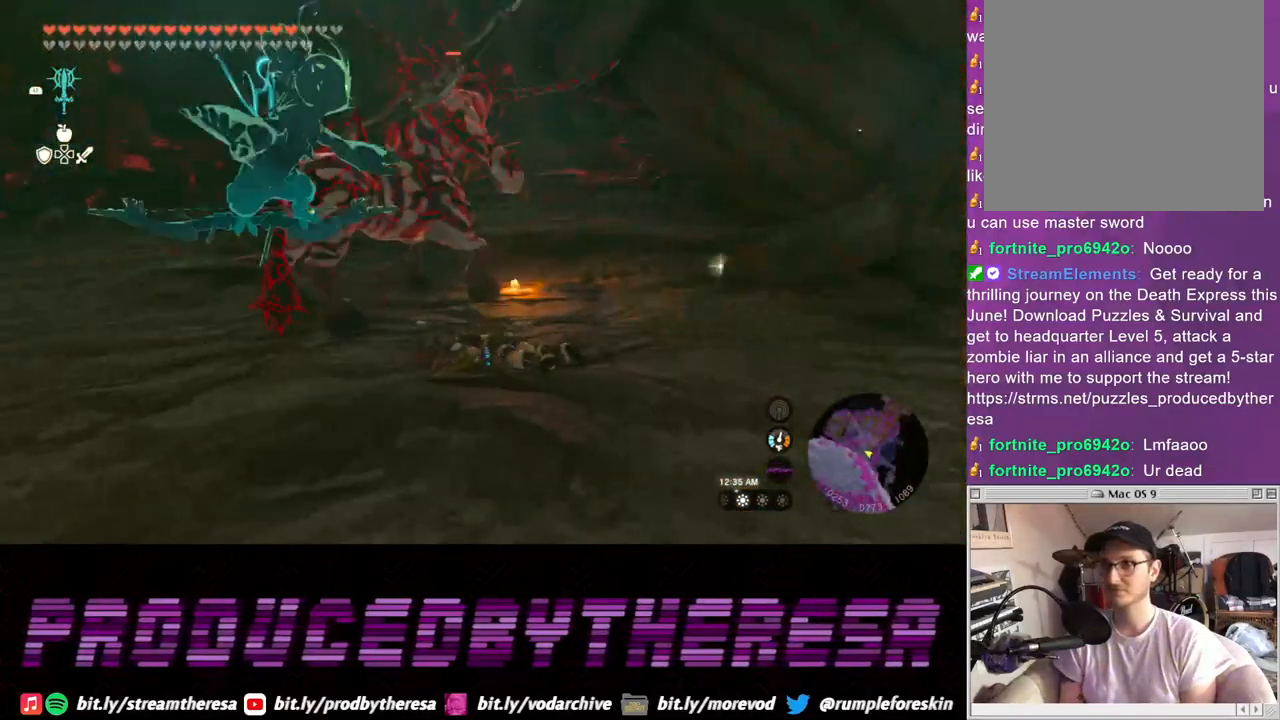
{"dt_ms": 500, "buttons": [], "left_stick": "up-left", "right_stick": "center", "events": [[67, "left_stick", "up-left"], [67, "right_stick", "left"], [200, "right_stick", "center"]]}
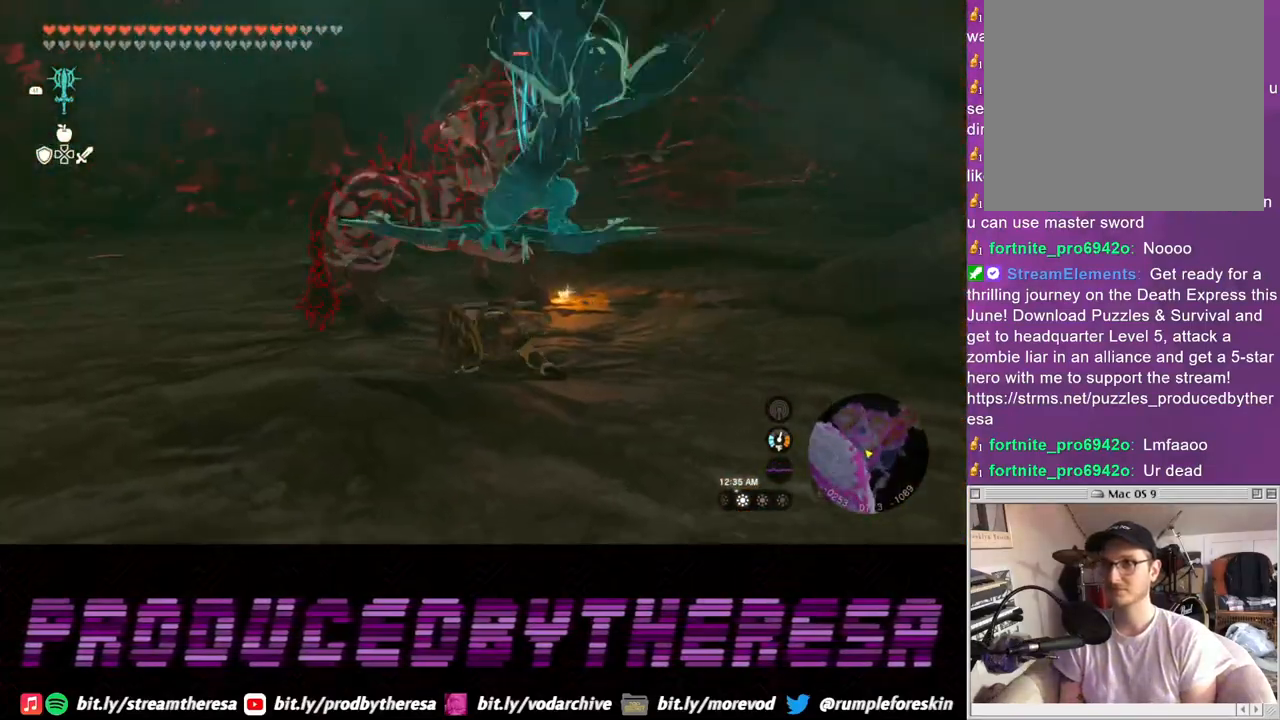
{"dt_ms": 500, "buttons": [], "left_stick": "up-left", "right_stick": "center", "events": []}
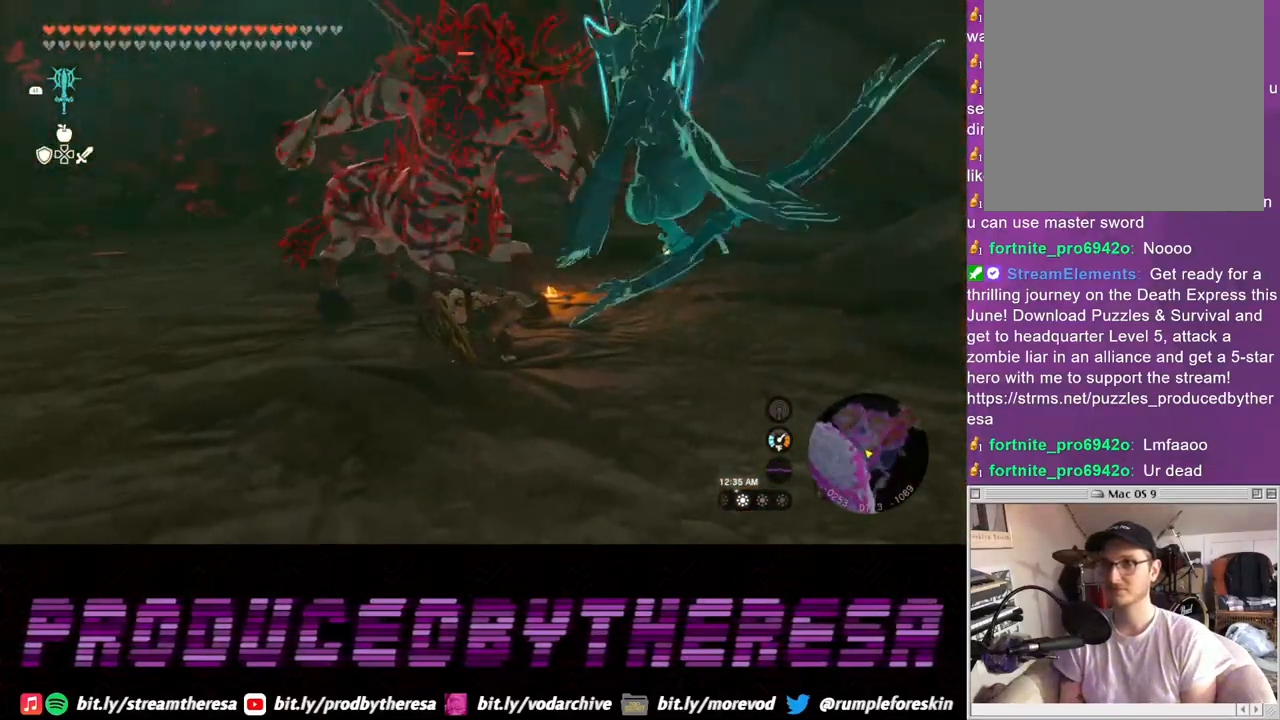
{"dt_ms": 500, "buttons": [], "left_stick": "up-left", "right_stick": "center"}
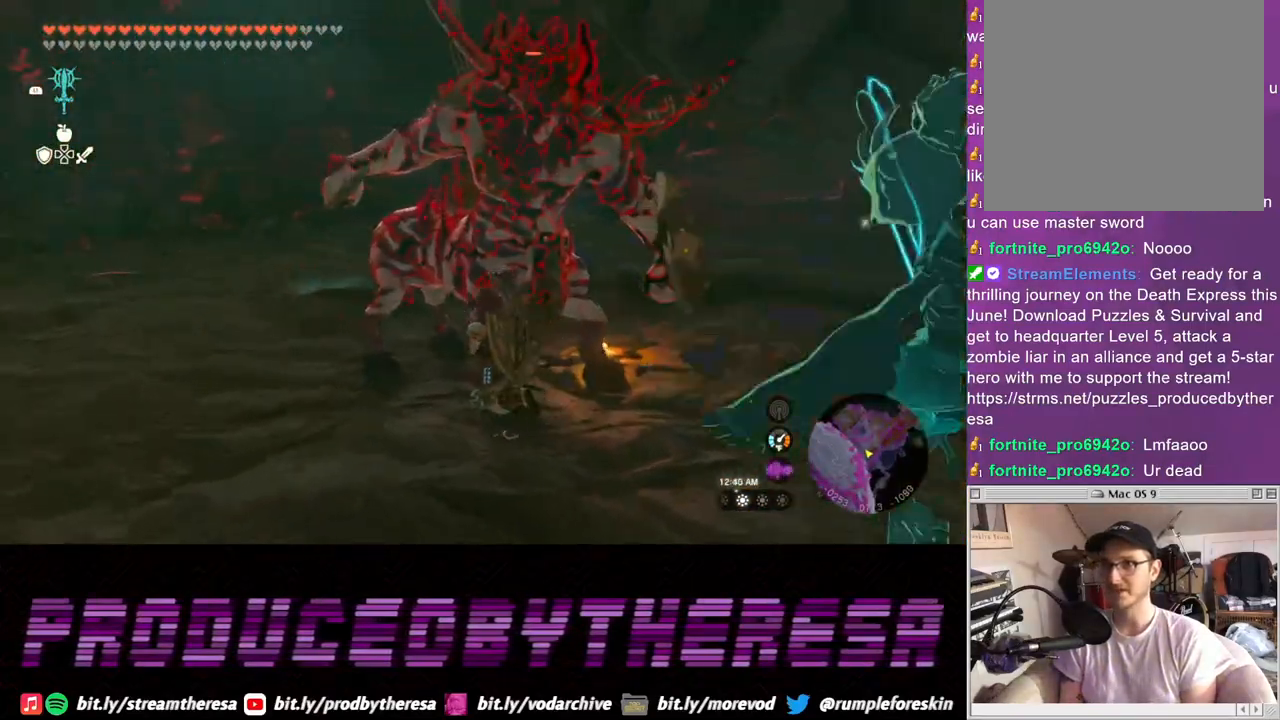
{"dt_ms": 500, "buttons": [], "left_stick": "up", "right_stick": "center", "events": [[83, "left_stick", "up"], [217, "SQUARE", "down"], [333, "SQUARE", "up"], [417, "SQUARE", "down"], [500, "SQUARE", "up"]]}
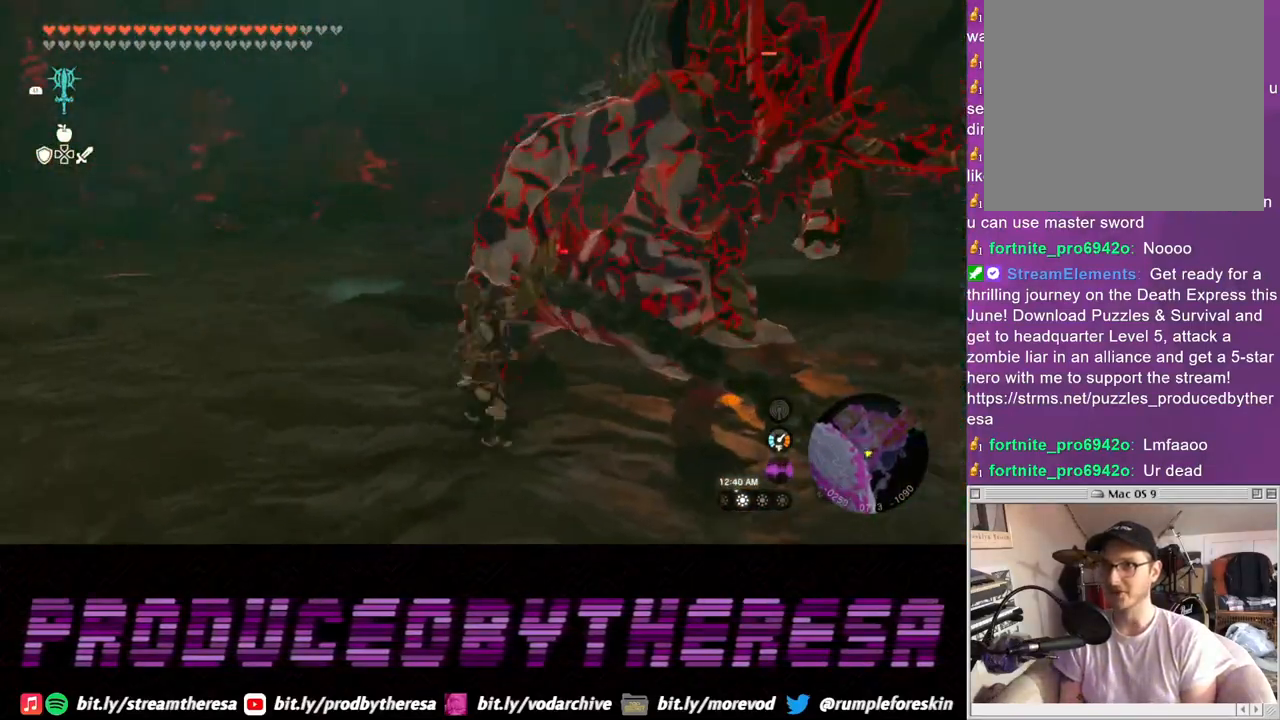
{"dt_ms": 500, "buttons": ["SQUARE"], "left_stick": "up", "right_stick": "center", "events": [[100, "SQUARE", "down"], [200, "SQUARE", "up"], [283, "SQUARE", "down"], [383, "SQUARE", "up"], [467, "SQUARE", "down"]]}
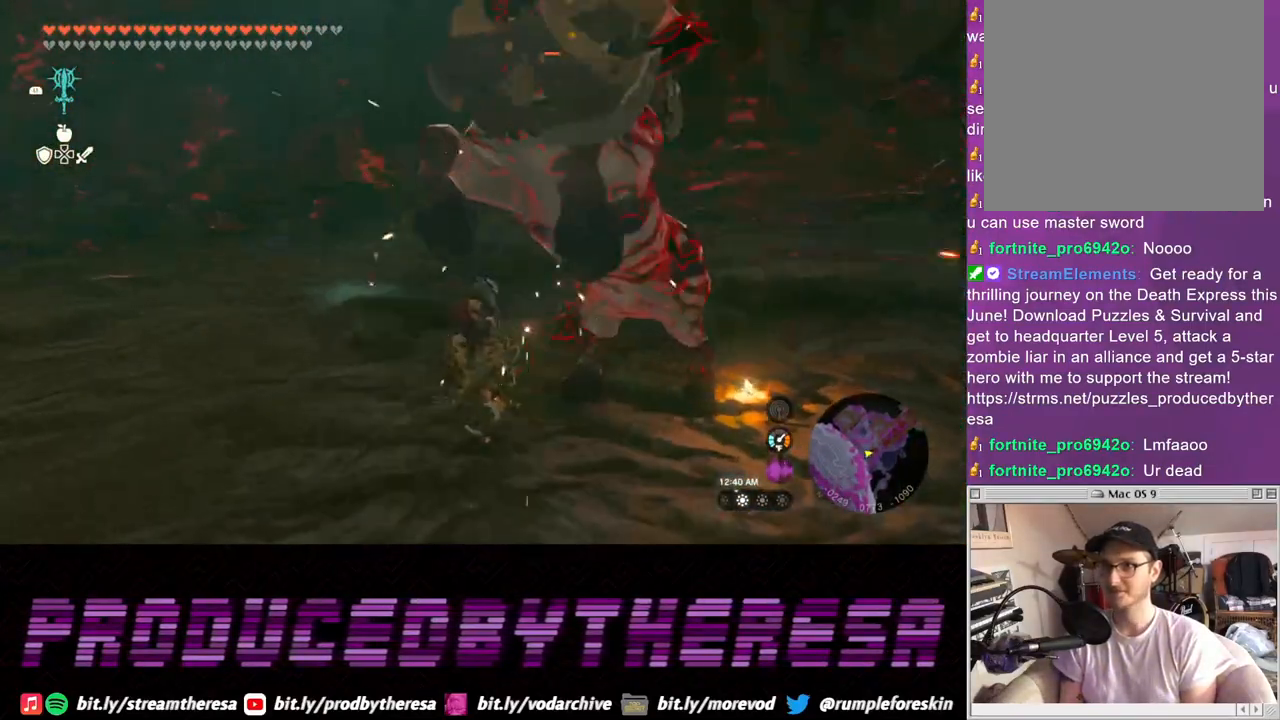
{"dt_ms": 500, "buttons": ["SQUARE"], "left_stick": "right", "right_stick": "center", "events": [[83, "SQUARE", "up"], [150, "left_stick", "up-right"], [233, "SQUARE", "down"], [367, "SQUARE", "up"], [383, "left_stick", "right"], [450, "SQUARE", "down"]]}
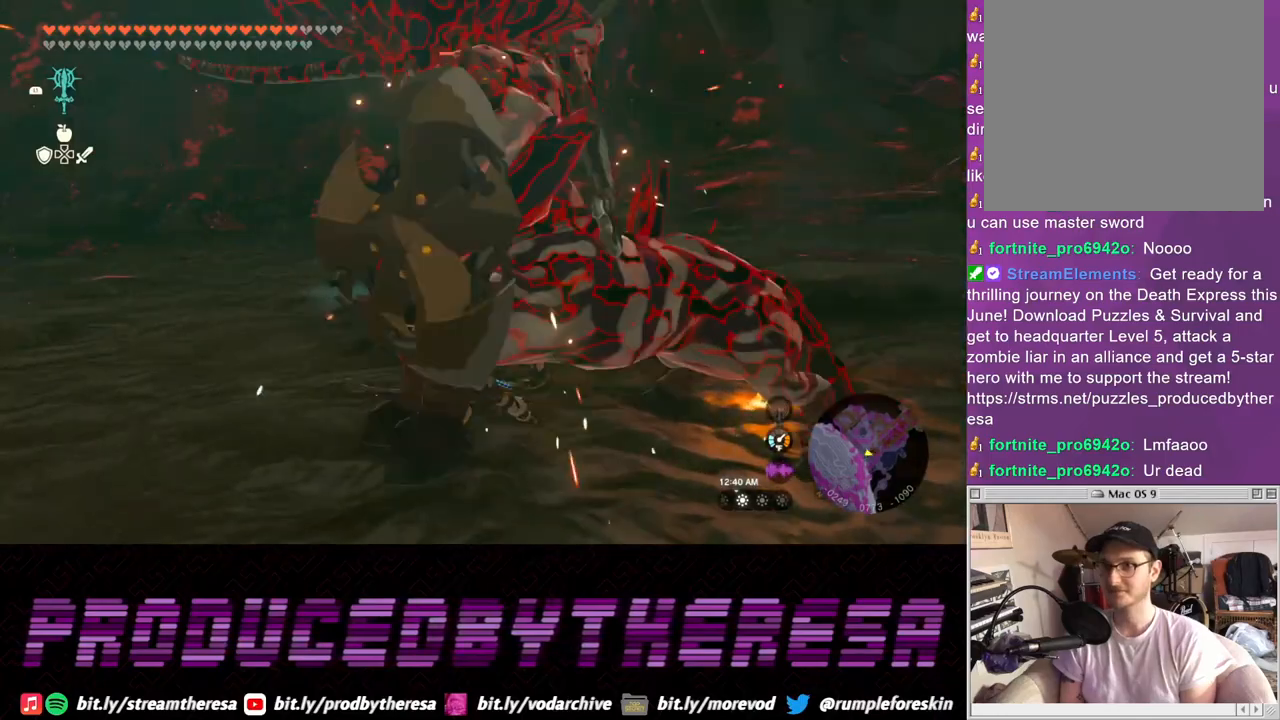
{"dt_ms": 500, "buttons": [], "left_stick": "down-right", "right_stick": "left", "events": [[50, "SQUARE", "up"], [133, "SQUARE", "down"], [233, "SQUARE", "up"], [317, "right_stick", "left"], [450, "left_stick", "down-right"]]}
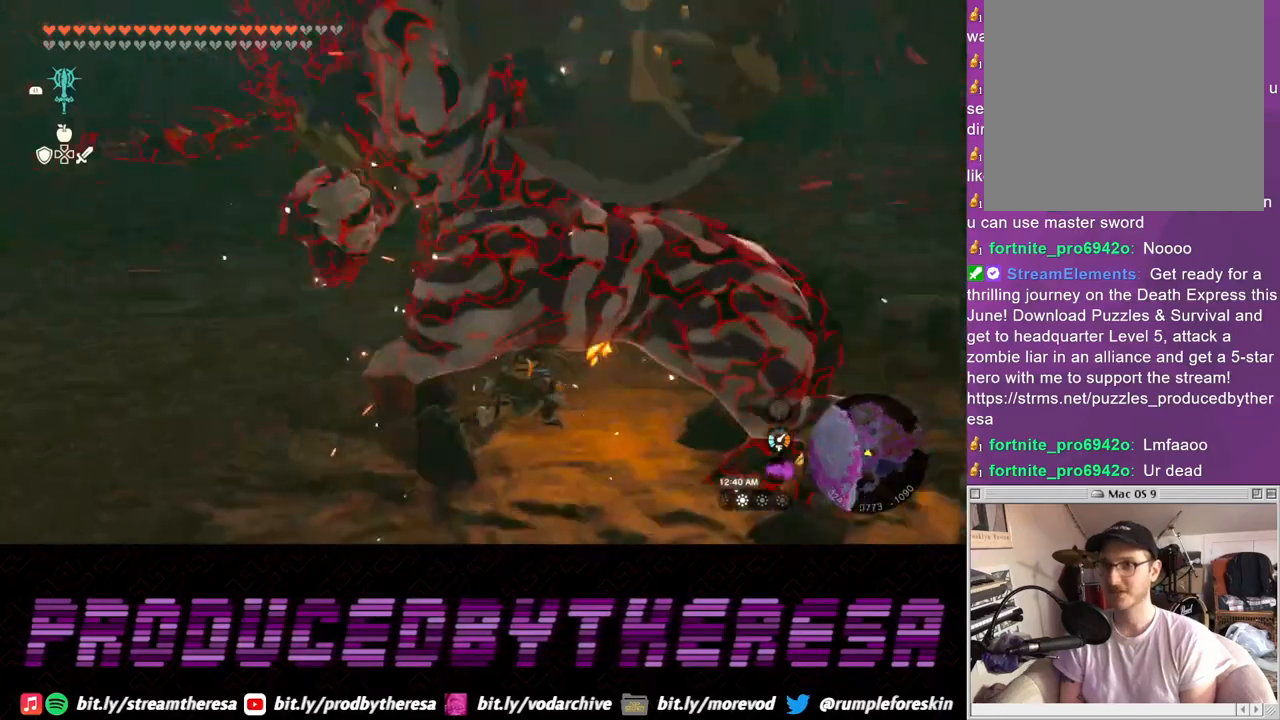
{"dt_ms": 500, "buttons": [], "left_stick": "left", "right_stick": "center", "events": [[233, "left_stick", "down-left"], [367, "left_stick", "left"], [433, "right_stick", "center"]]}
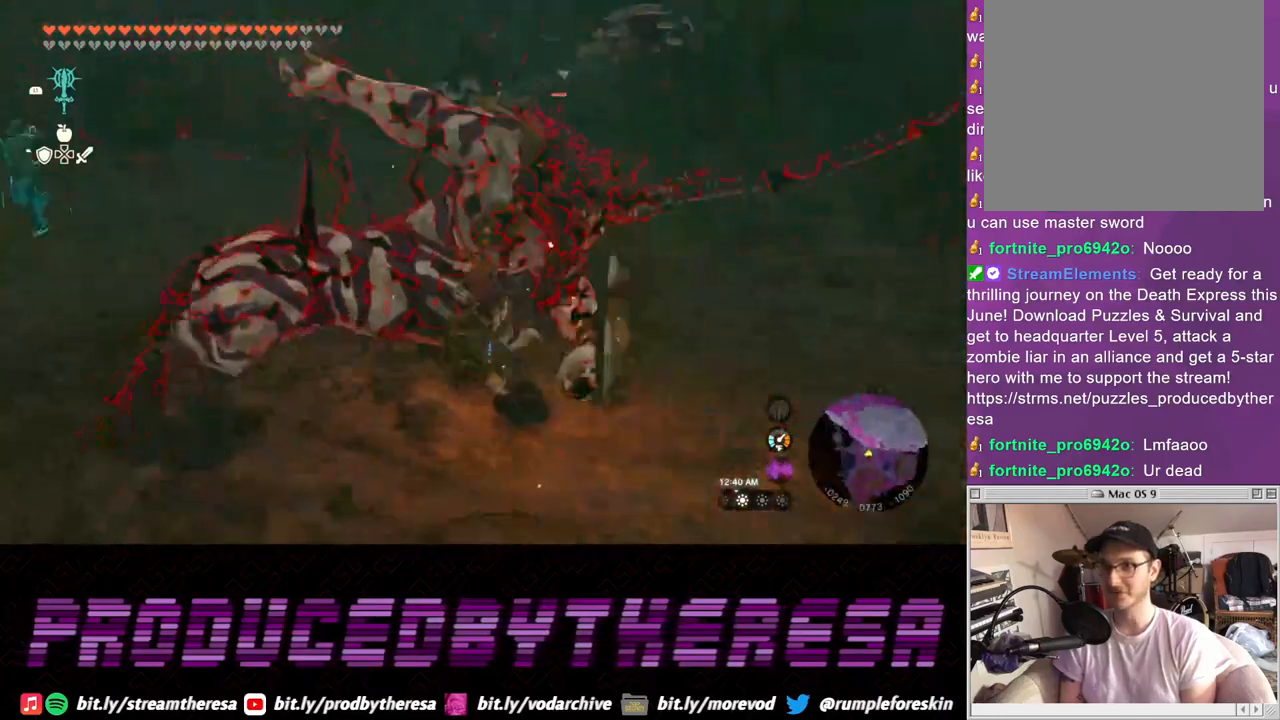
{"dt_ms": 500, "buttons": [], "left_stick": "left", "right_stick": "center", "events": [[217, "left_stick", "up-left"], [400, "left_stick", "left"]]}
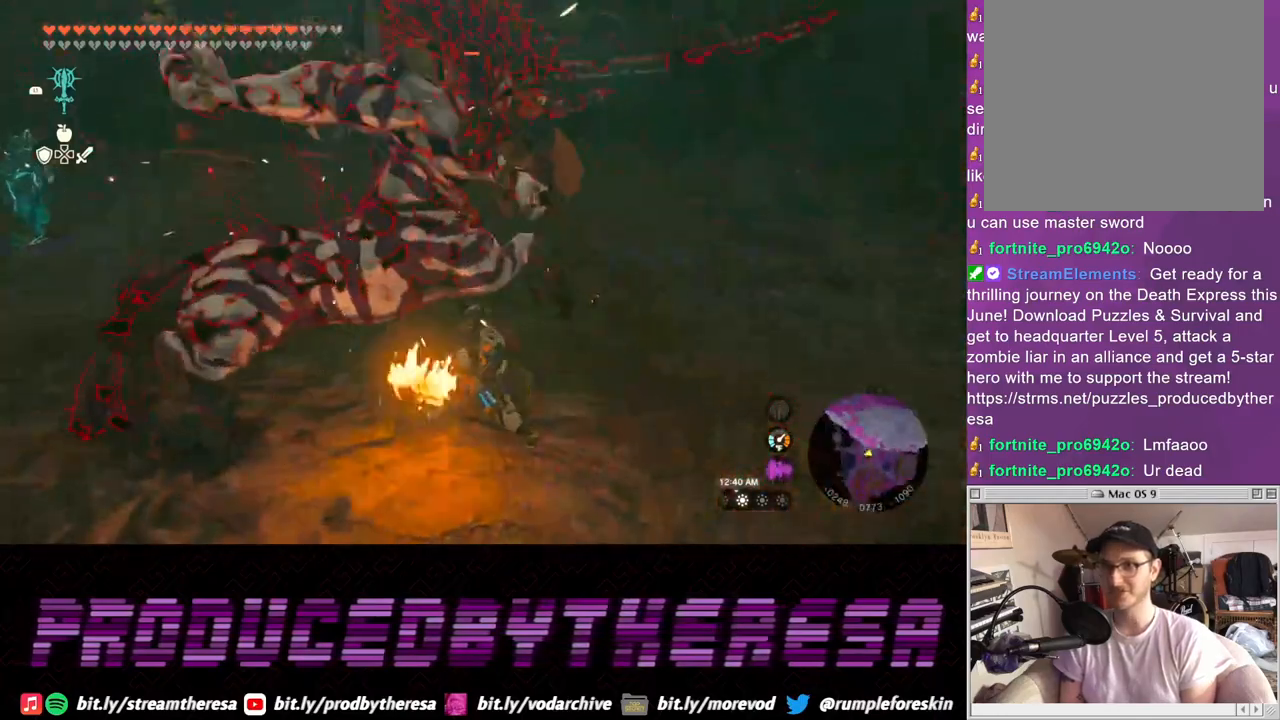
{"dt_ms": 500, "buttons": [], "left_stick": "up", "right_stick": "center", "events": [[117, "right_stick", "left"], [267, "right_stick", "center"], [367, "left_stick", "up"]]}
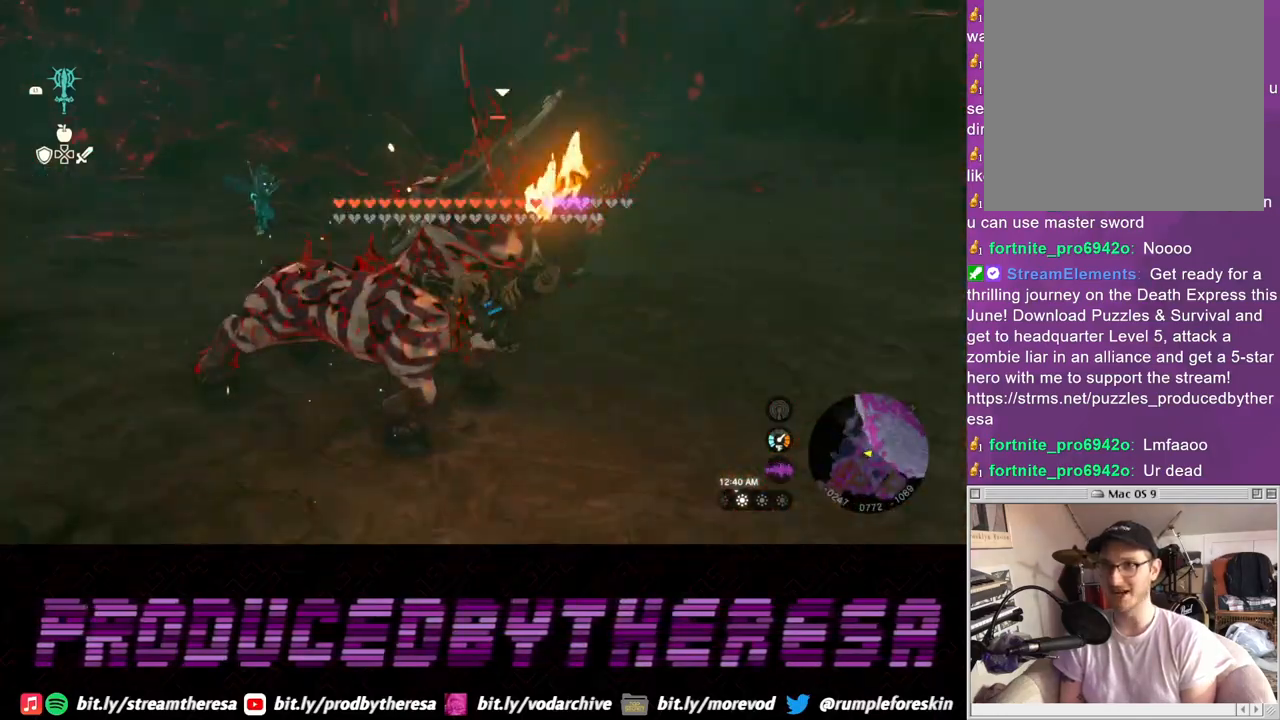
{"dt_ms": 500, "buttons": [], "left_stick": "left", "right_stick": "center", "events": [[117, "left_stick", "left"]]}
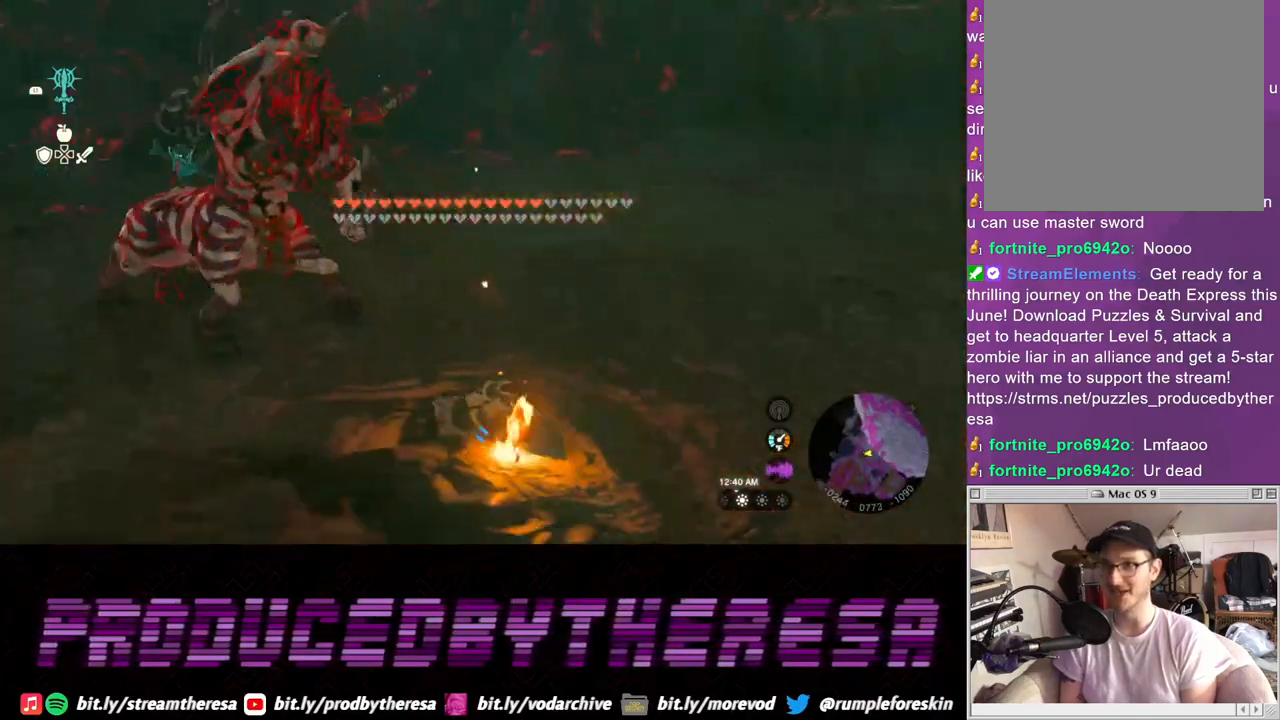
{"dt_ms": 500, "buttons": [], "left_stick": "left", "right_stick": "center", "events": []}
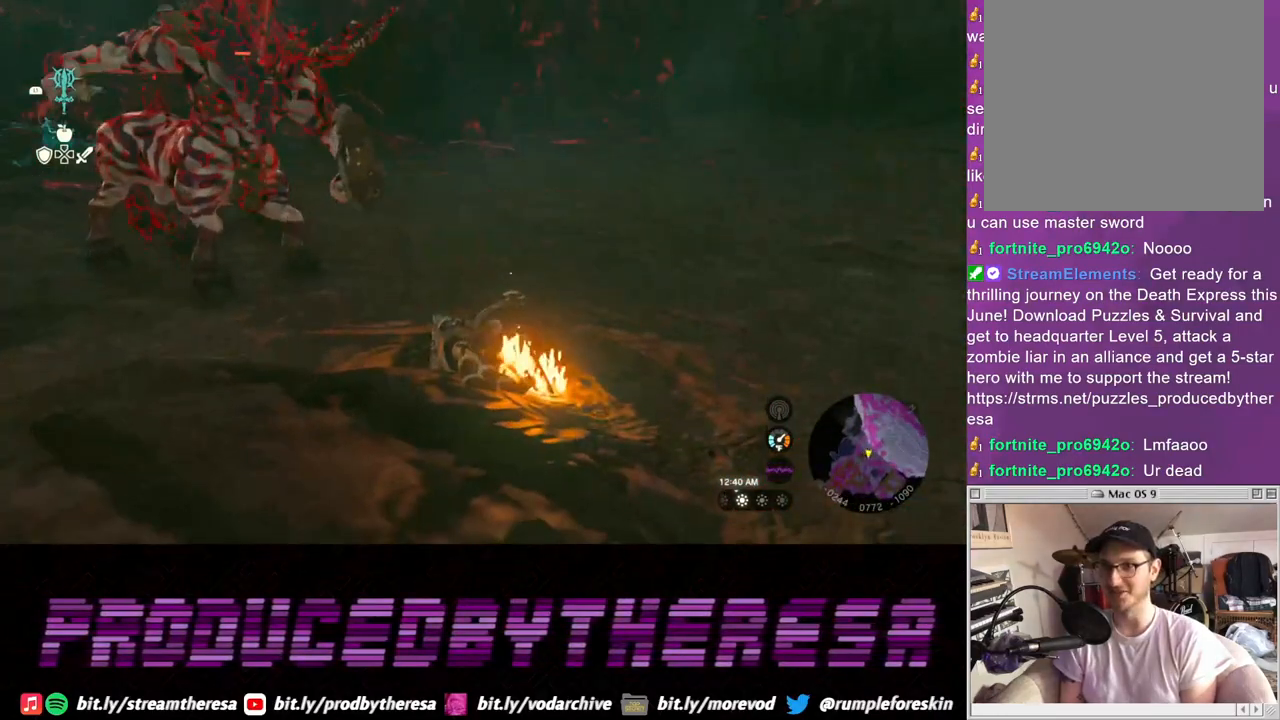
{"dt_ms": 500, "buttons": [], "left_stick": "left", "right_stick": "center", "events": []}
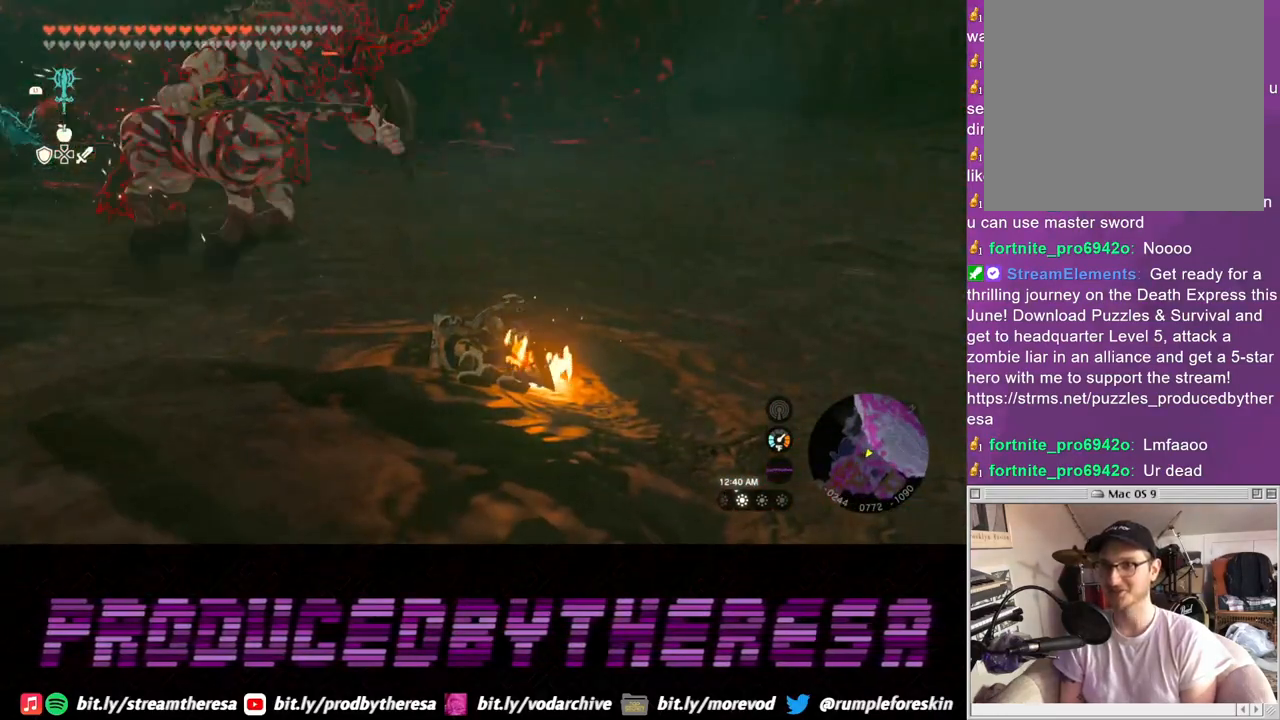
{"dt_ms": 500, "buttons": ["SQUARE"], "left_stick": "up-left", "right_stick": "center", "events": [[383, "left_stick", "up-left"], [467, "SQUARE", "down"]]}
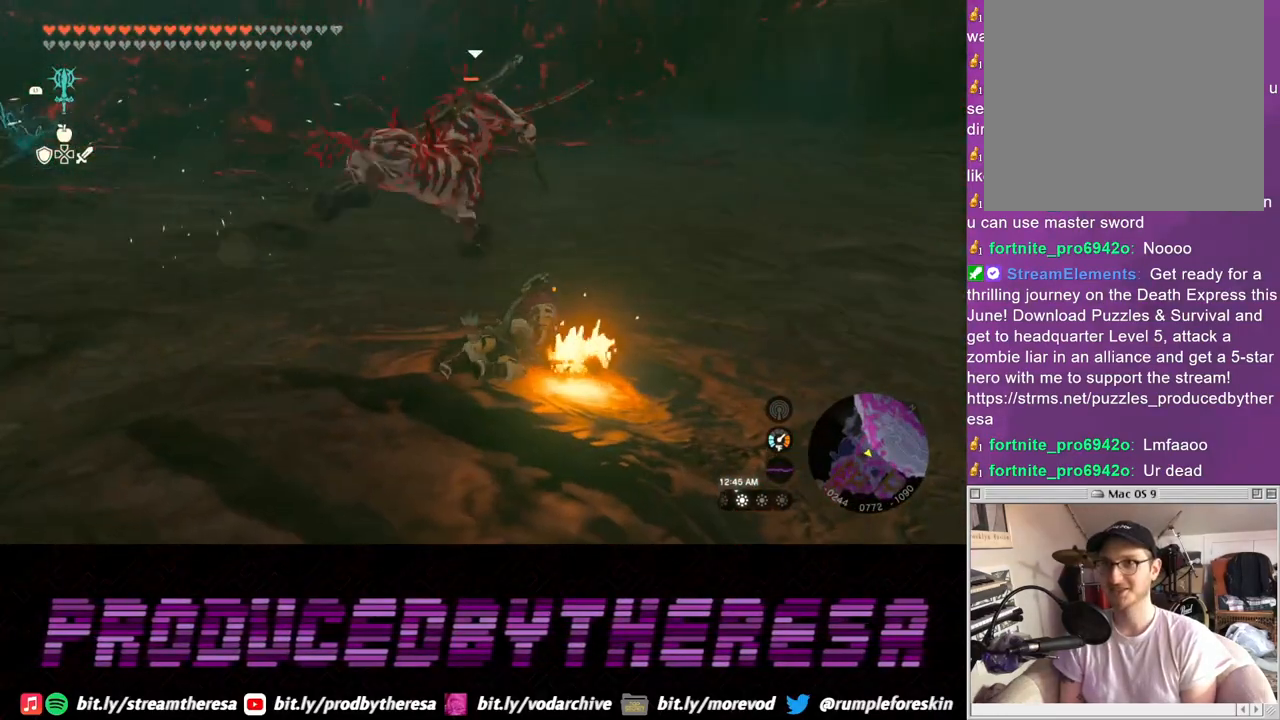
{"dt_ms": 500, "buttons": [], "left_stick": "up-left", "right_stick": "center", "events": [[83, "SQUARE", "up"], [167, "SQUARE", "down"], [283, "SQUARE", "up"], [367, "SQUARE", "down"], [467, "SQUARE", "up"]]}
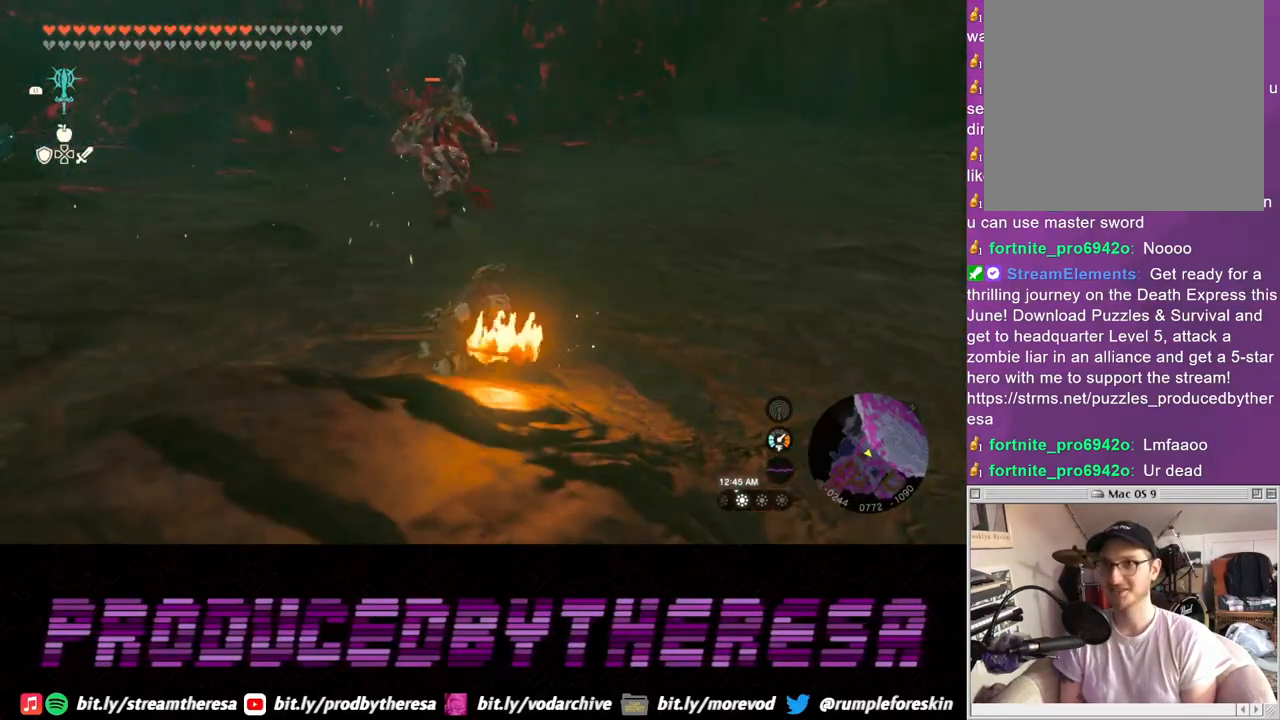
{"dt_ms": 500, "buttons": [], "left_stick": "up", "right_stick": "center"}